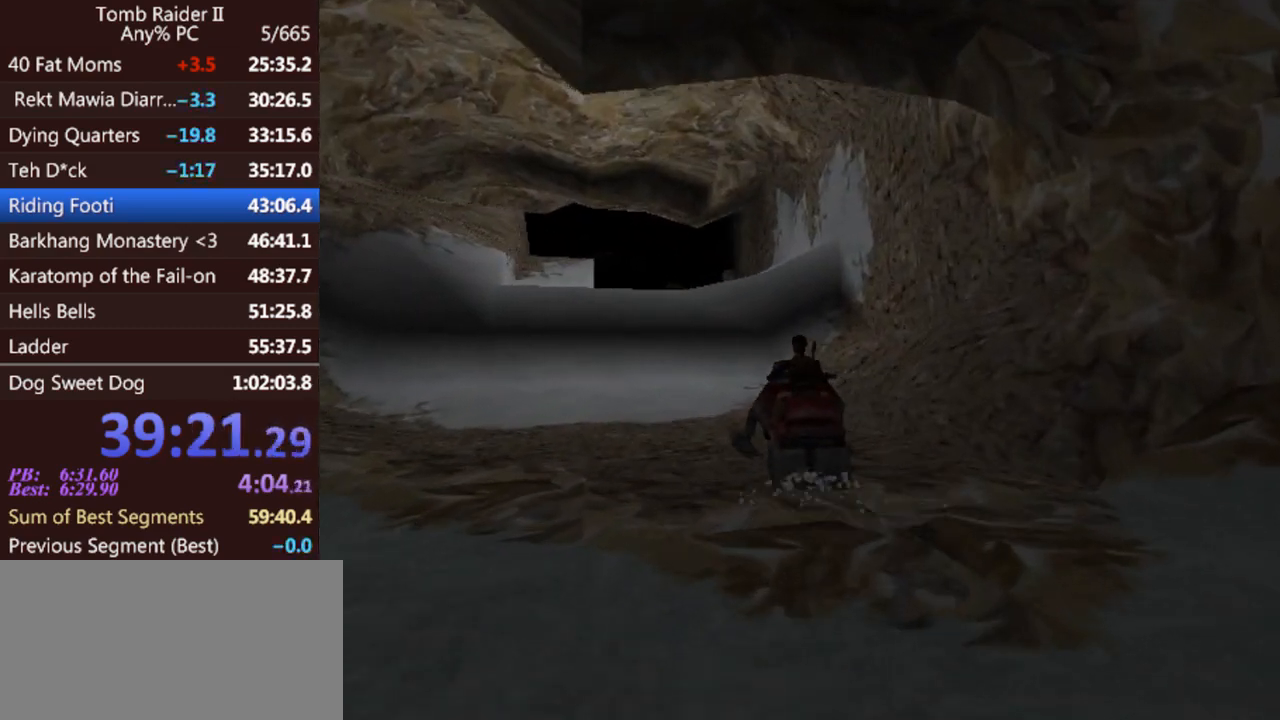
Gameplay with keyboard; each line is a JSON object with the keys held at the frame after it. "events" lists presses ("down") and releases ("up") of "0", "1", "2", "3", "4", "5", "6", "7", "8", "9", "act", "crouch", "dash", "down", "flare", "gun", "inv", "jump", "left", "look", "right", "roll", "sl", "sr", "up" and "walk" between this image and that frame as [ms after this image, input, new state], when the widget could be followed in between. No other keys are recorded. Mouse input is not recorded. Key names are as the overlay labels them; some are game actions (e.g. jump) rather than physical keys. Not read: other_keys.
{"keys": ["down"], "events": [[33, "up", "up"], [167, "left", "up"], [367, "down", "down"]]}
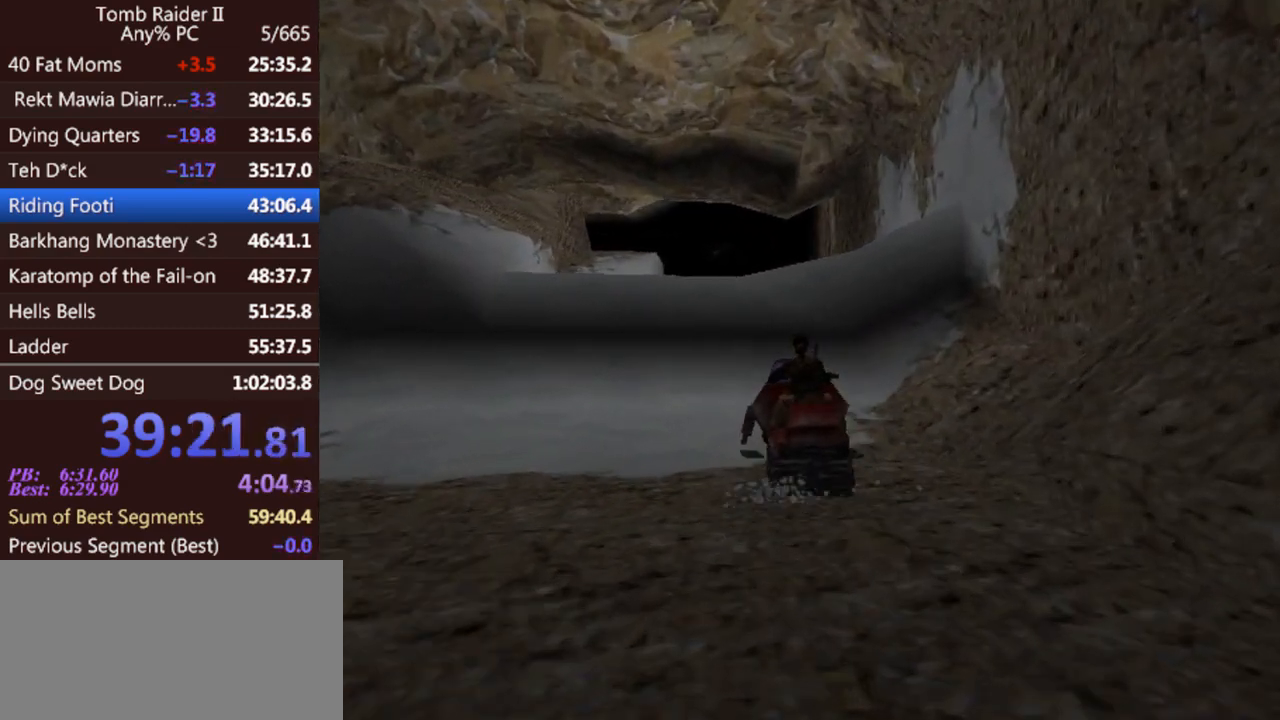
{"keys": ["down"], "events": []}
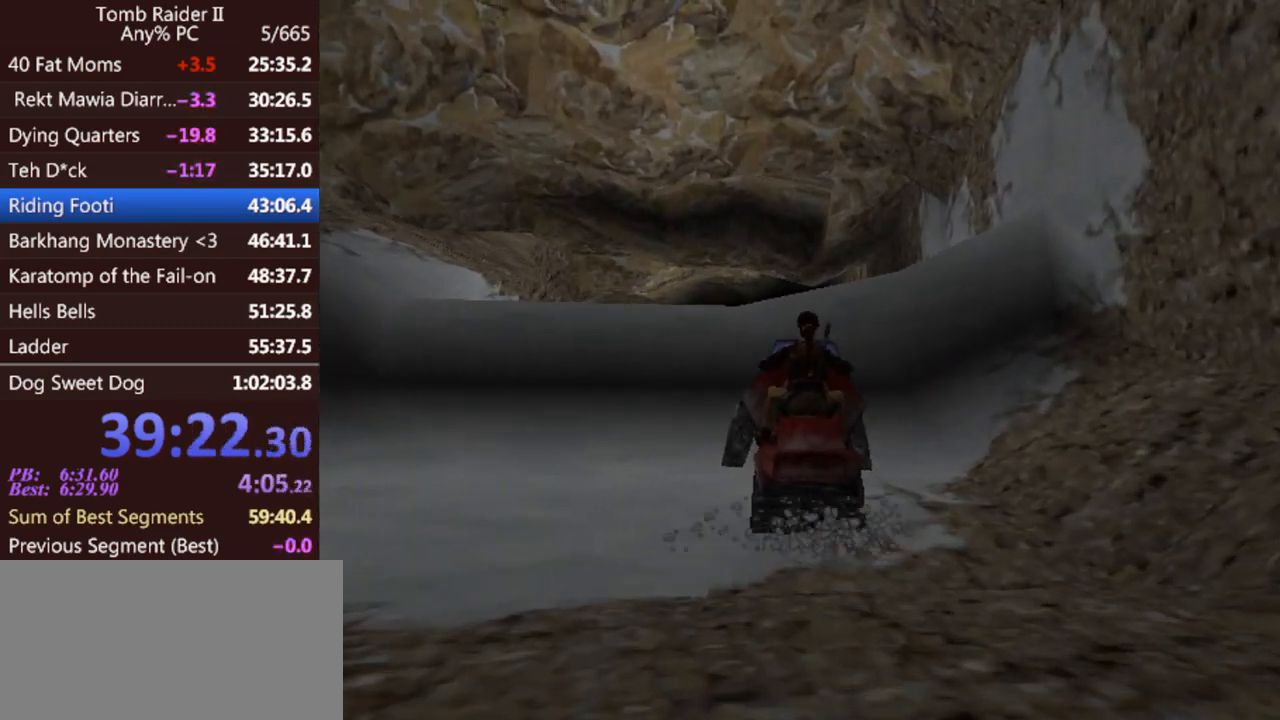
{"keys": ["jump", "left"], "events": [[233, "down", "up"], [333, "jump", "down"], [467, "left", "down"]]}
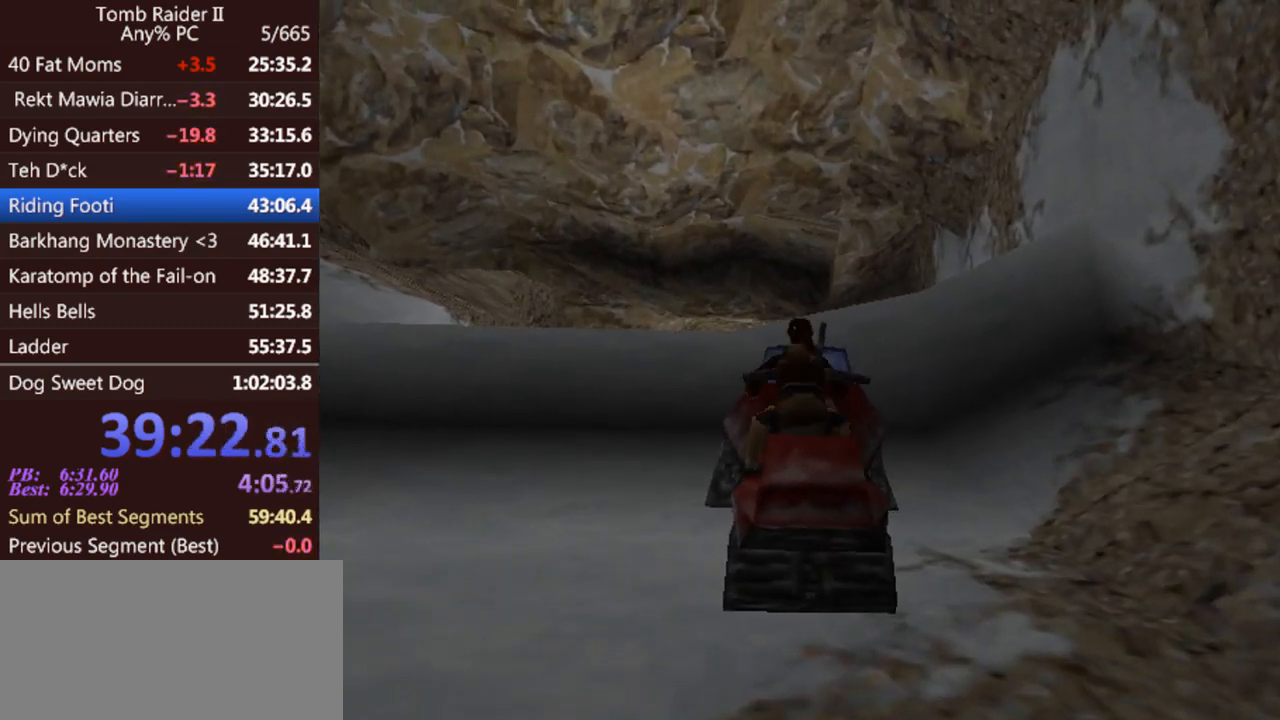
{"keys": ["up"], "events": [[67, "left", "up"], [200, "jump", "up"], [367, "up", "down"]]}
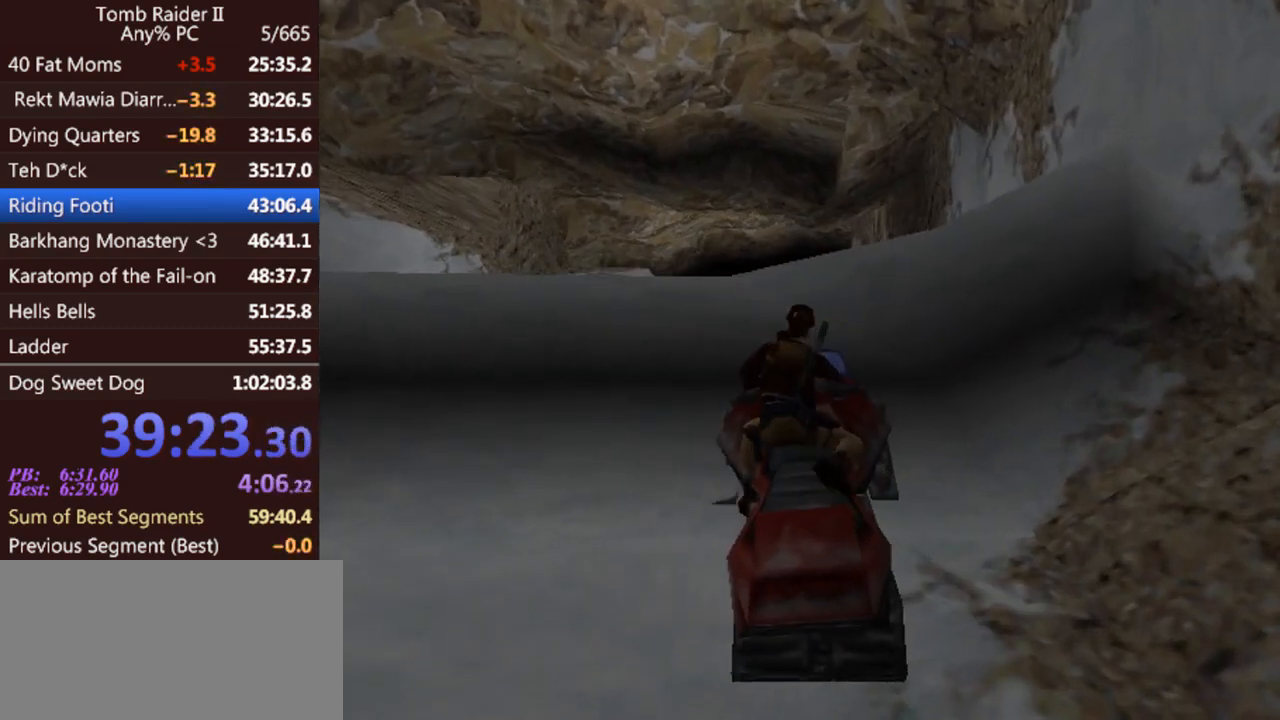
{"keys": ["up"], "events": []}
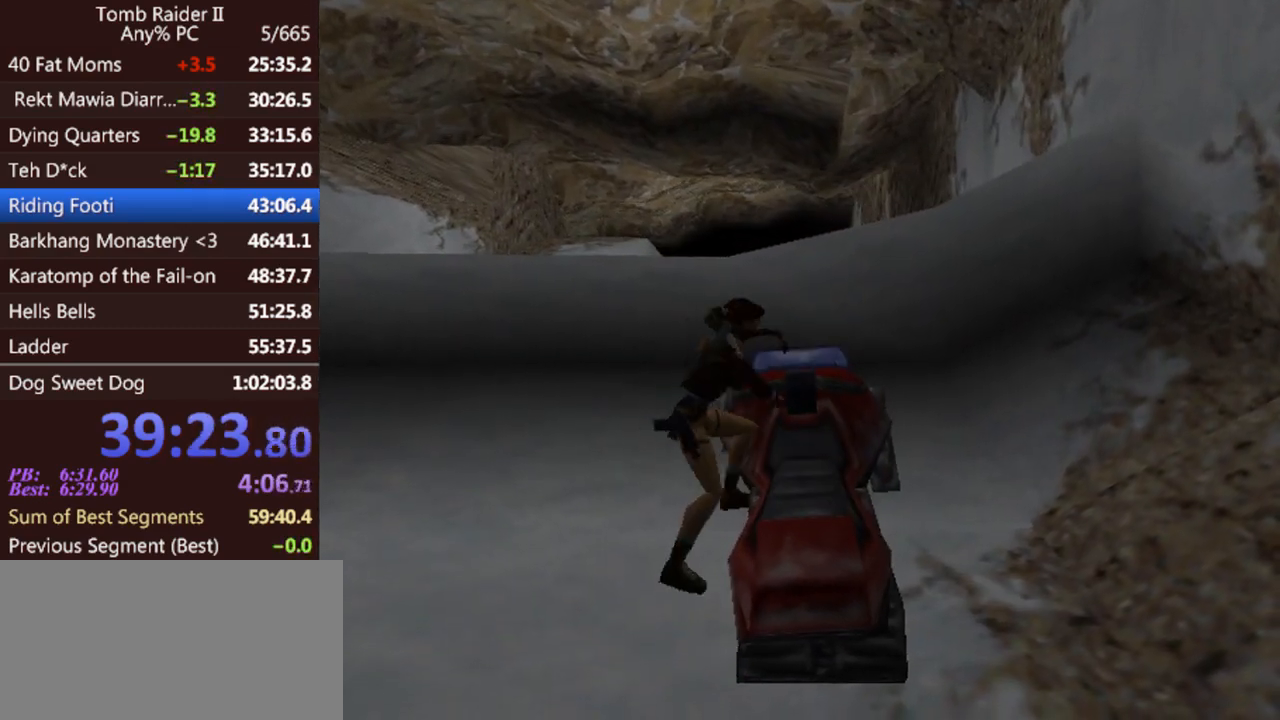
{"keys": ["gun", "up"], "events": [[333, "gun", "down"]]}
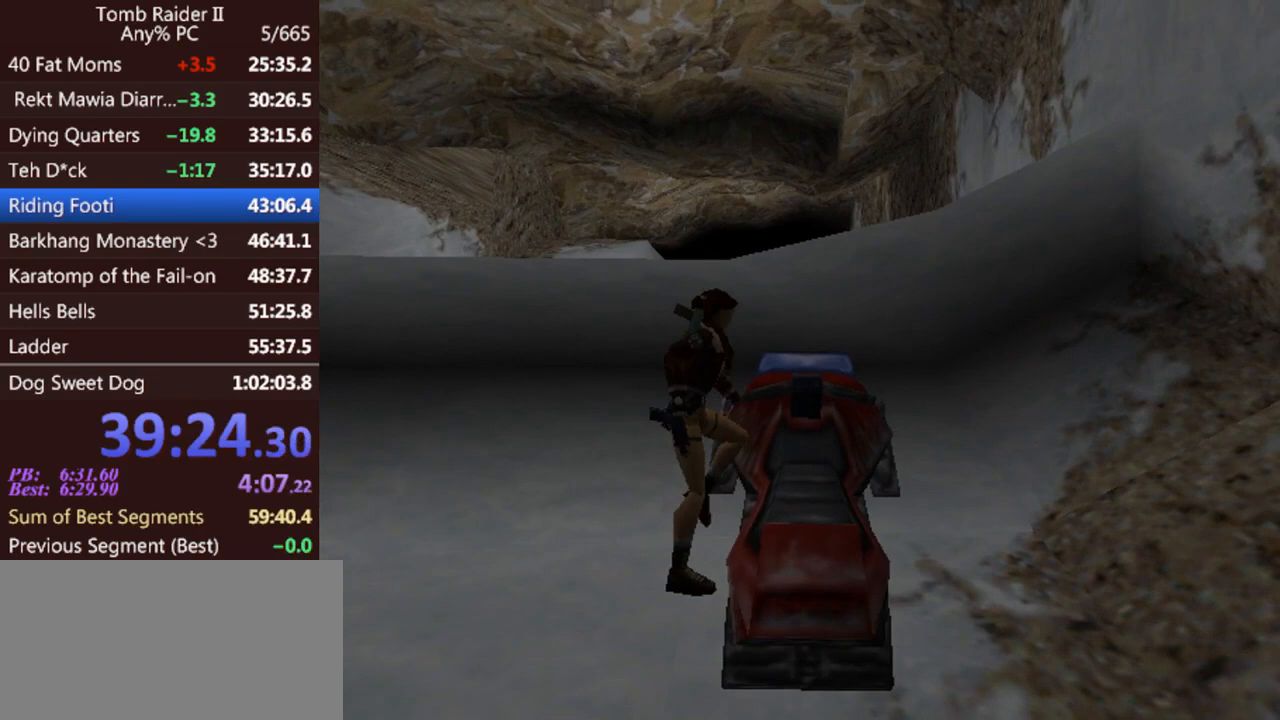
{"keys": ["gun", "up"], "events": []}
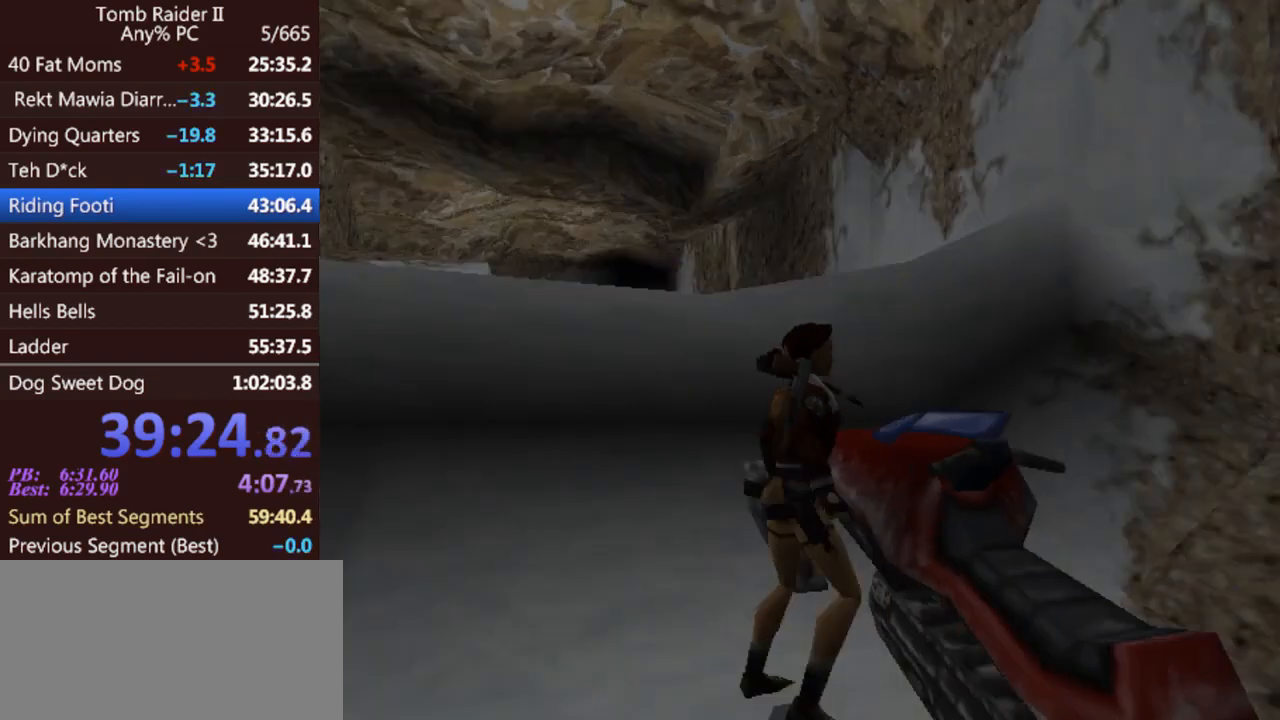
{"keys": ["left", "up"], "events": [[200, "gun", "up"], [233, "left", "down"]]}
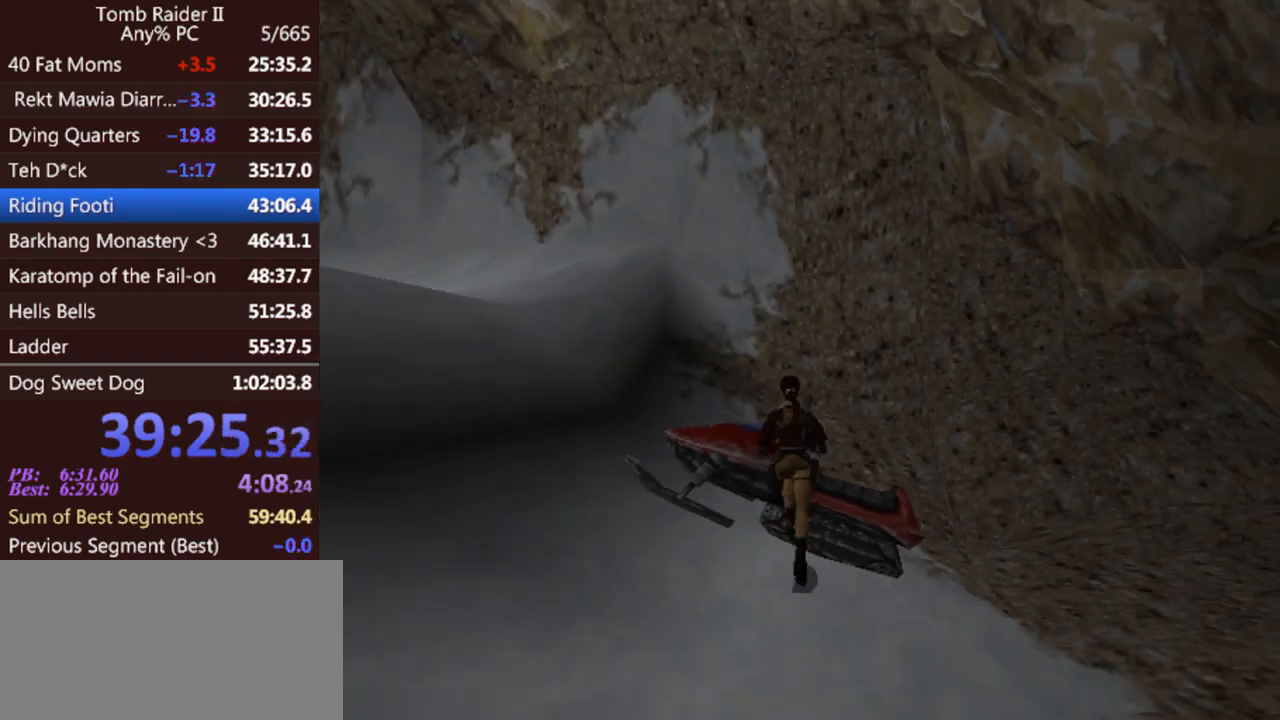
{"keys": ["jump", "left", "up"], "events": [[400, "jump", "down"]]}
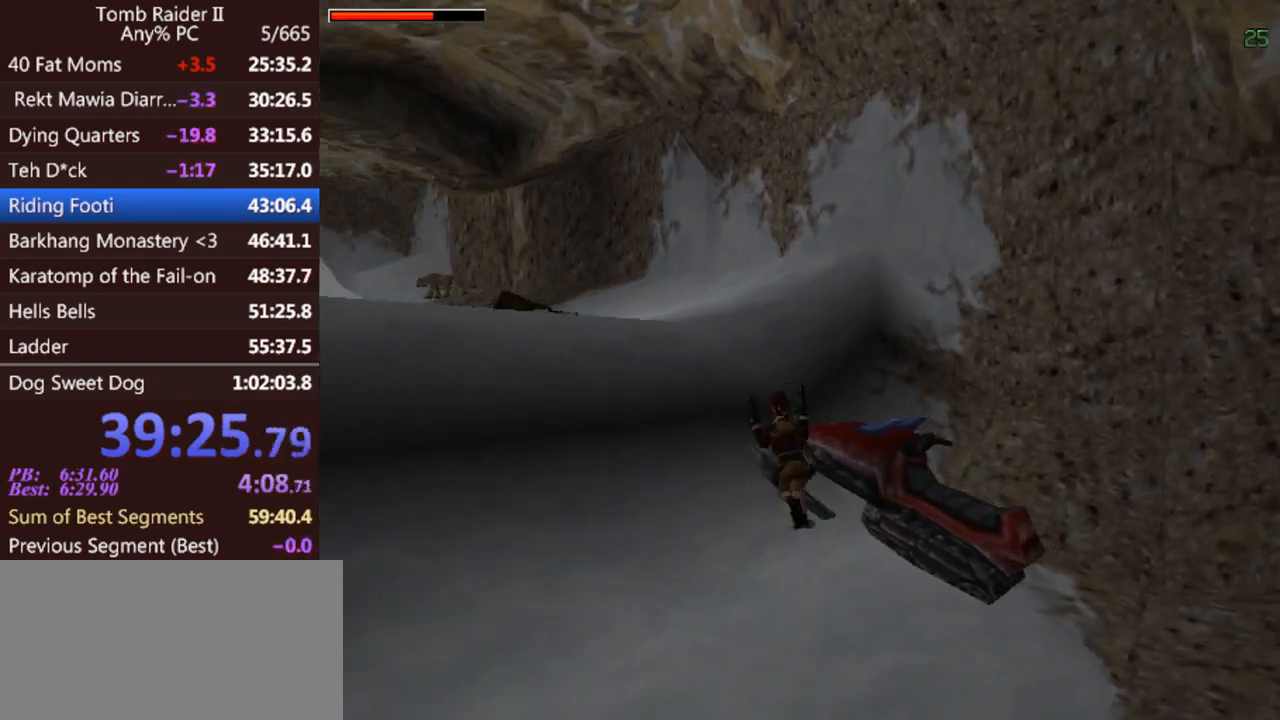
{"keys": ["left", "up"], "events": [[133, "jump", "up"]]}
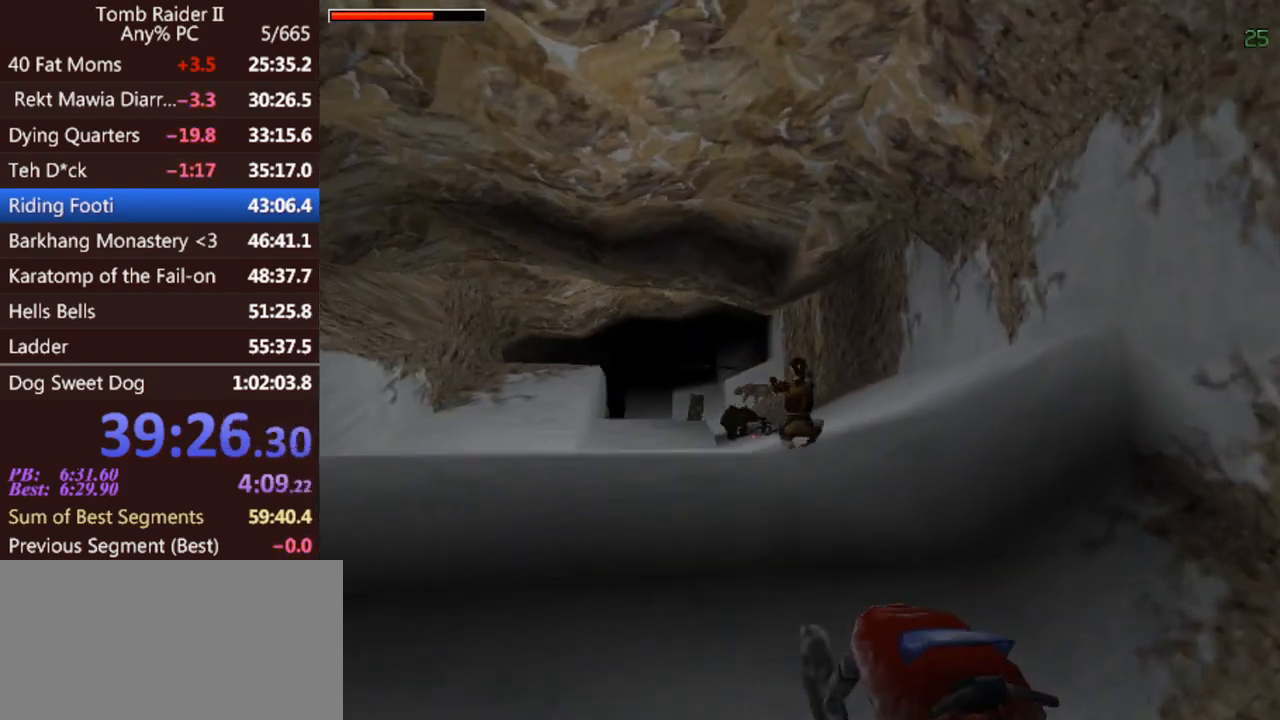
{"keys": ["jump", "left", "up"], "events": [[500, "jump", "down"]]}
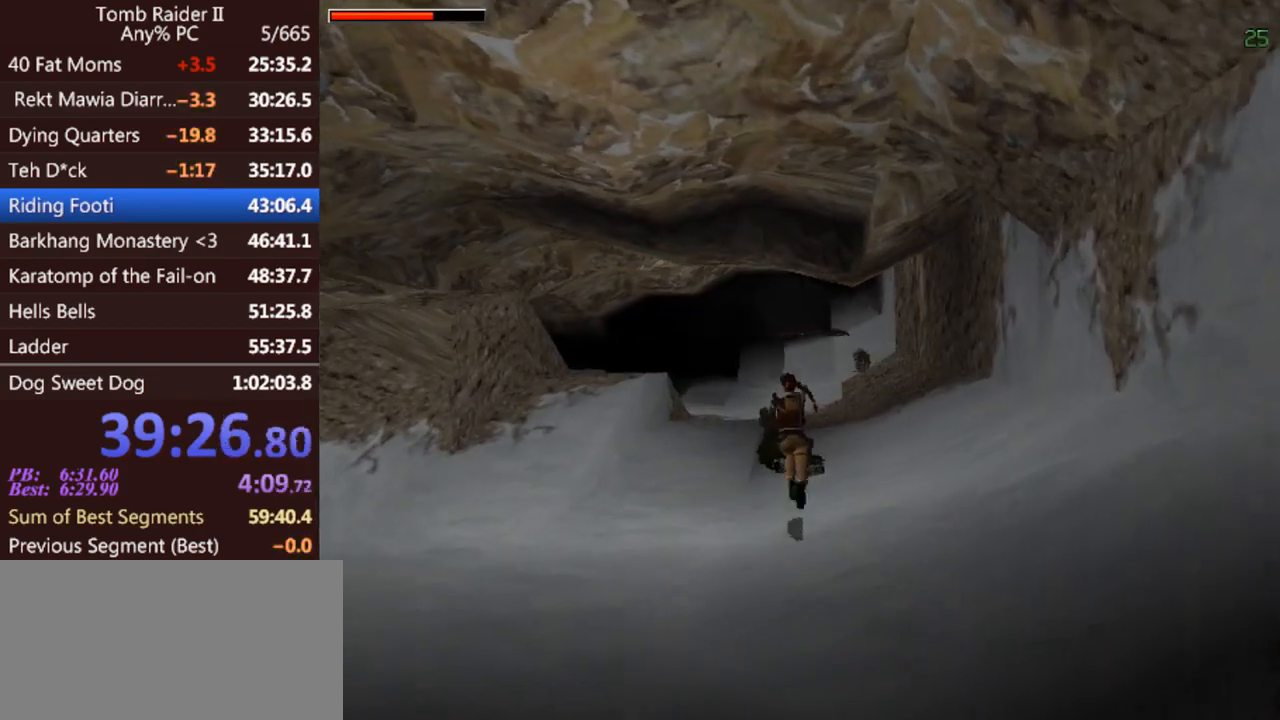
{"keys": ["up"], "events": [[133, "gun", "down"], [267, "gun", "up"], [267, "jump", "up"], [333, "left", "up"]]}
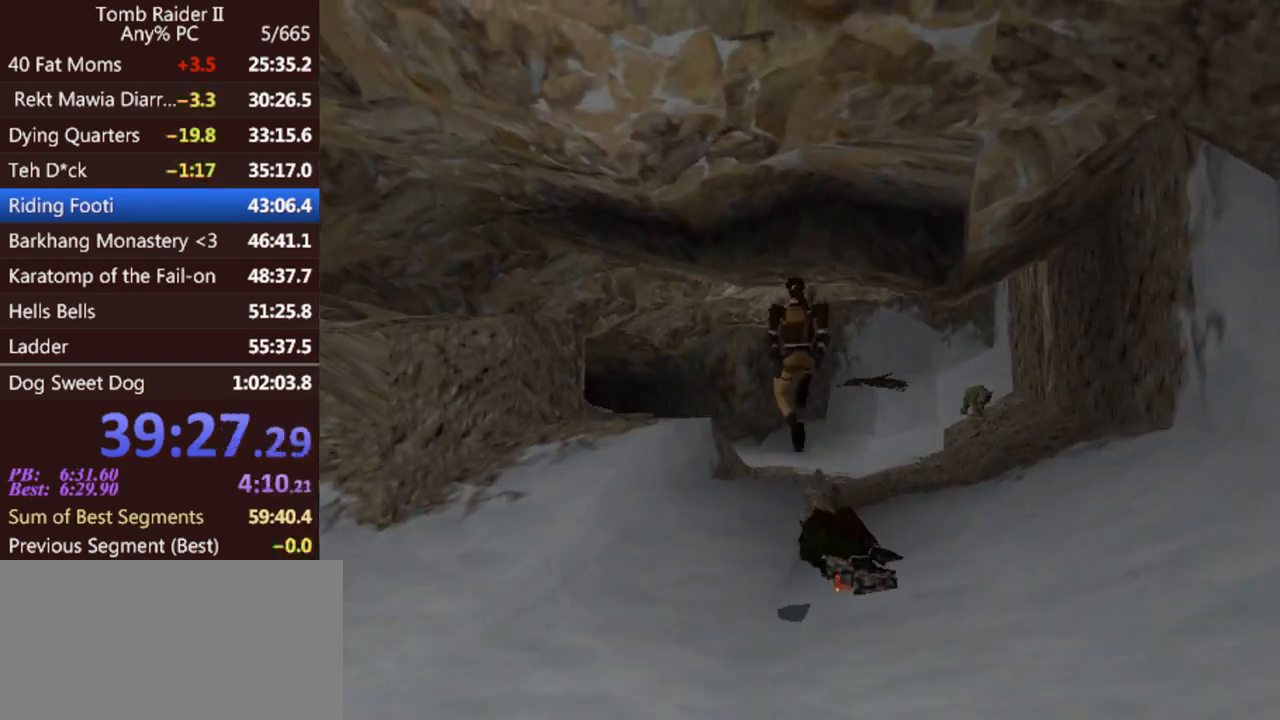
{"keys": ["up"], "events": []}
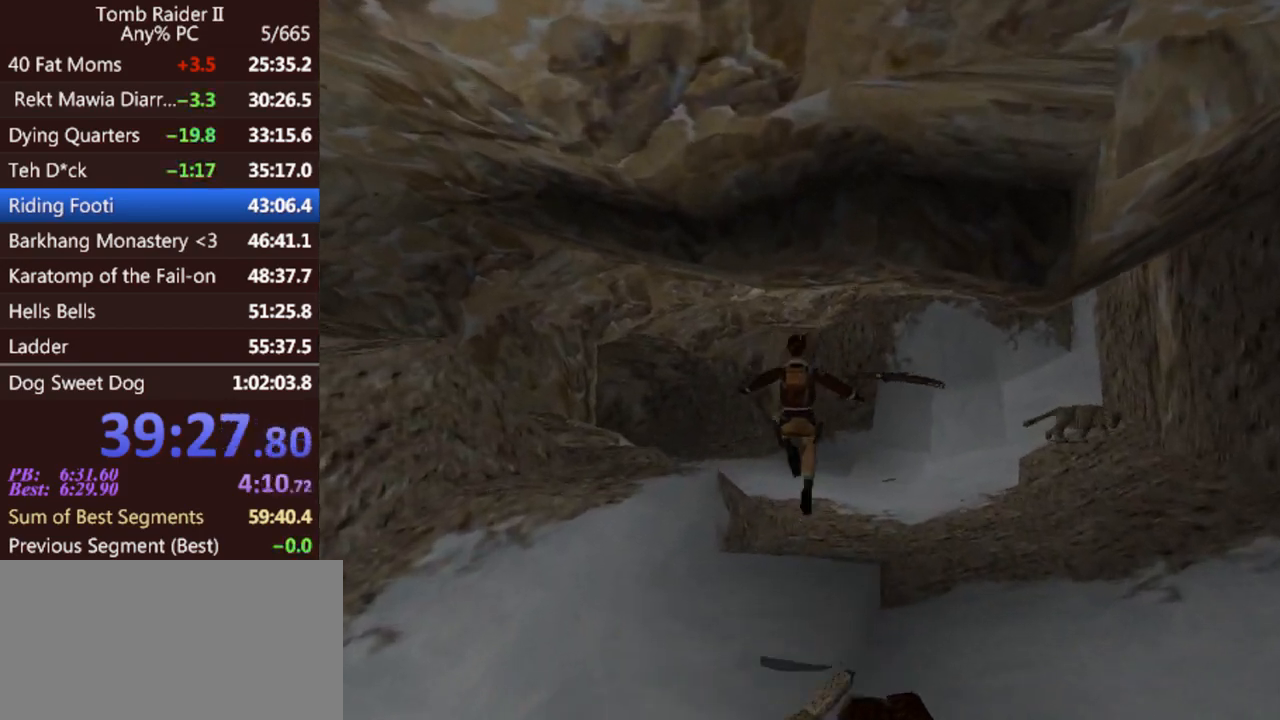
{"keys": ["jump", "up"], "events": [[33, "left", "down"], [333, "jump", "down"], [500, "left", "up"]]}
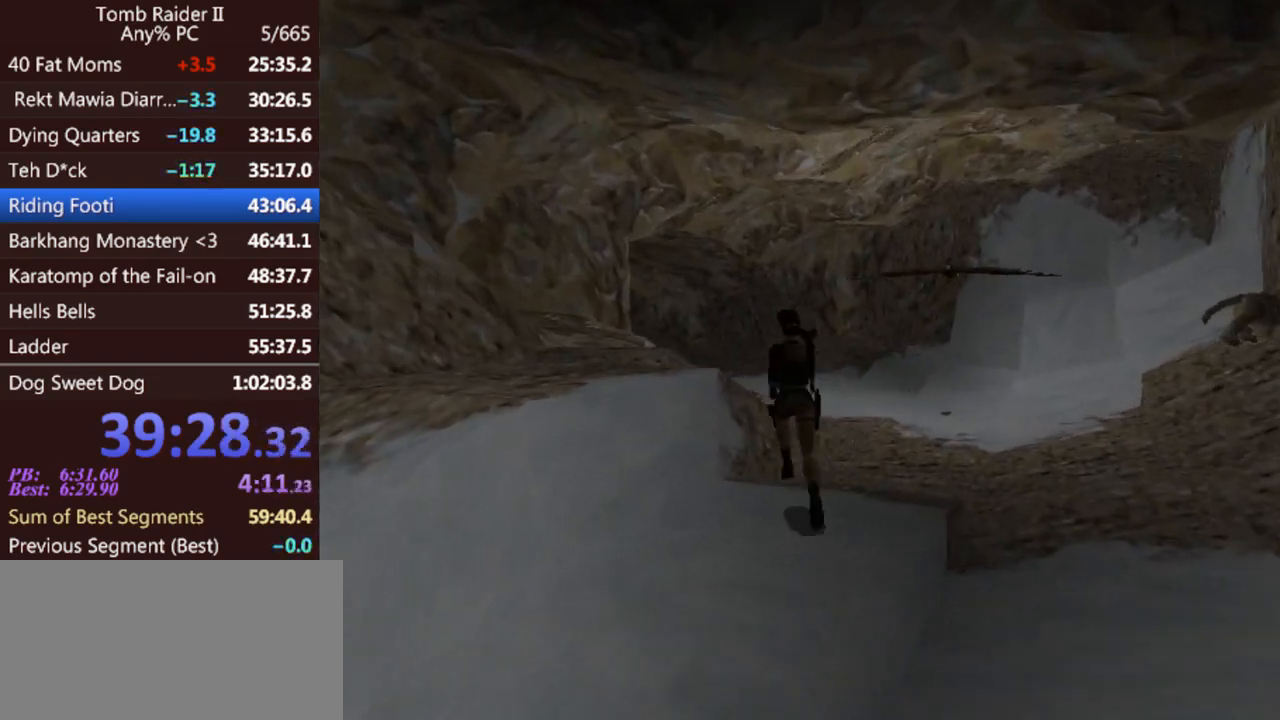
{"keys": ["left", "up"], "events": [[333, "jump", "up"], [400, "left", "down"]]}
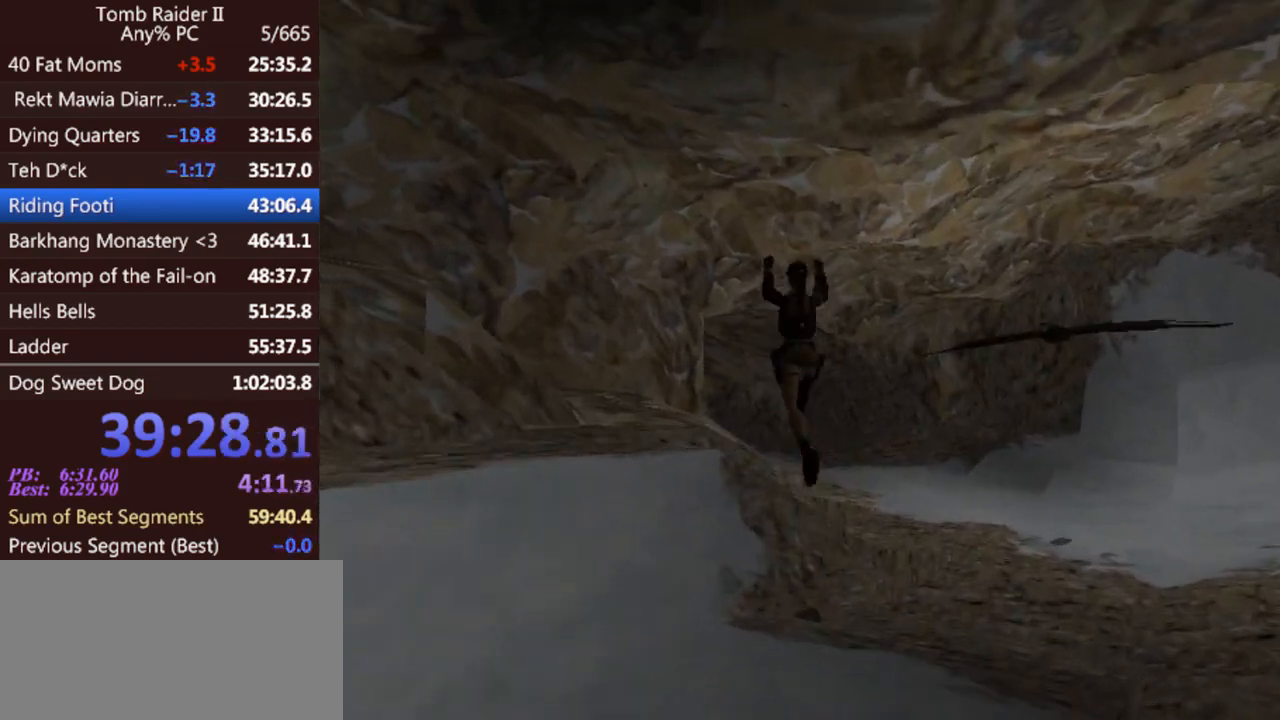
{"keys": ["up"], "events": [[33, "left", "up"], [233, "gun", "down"], [367, "gun", "up"]]}
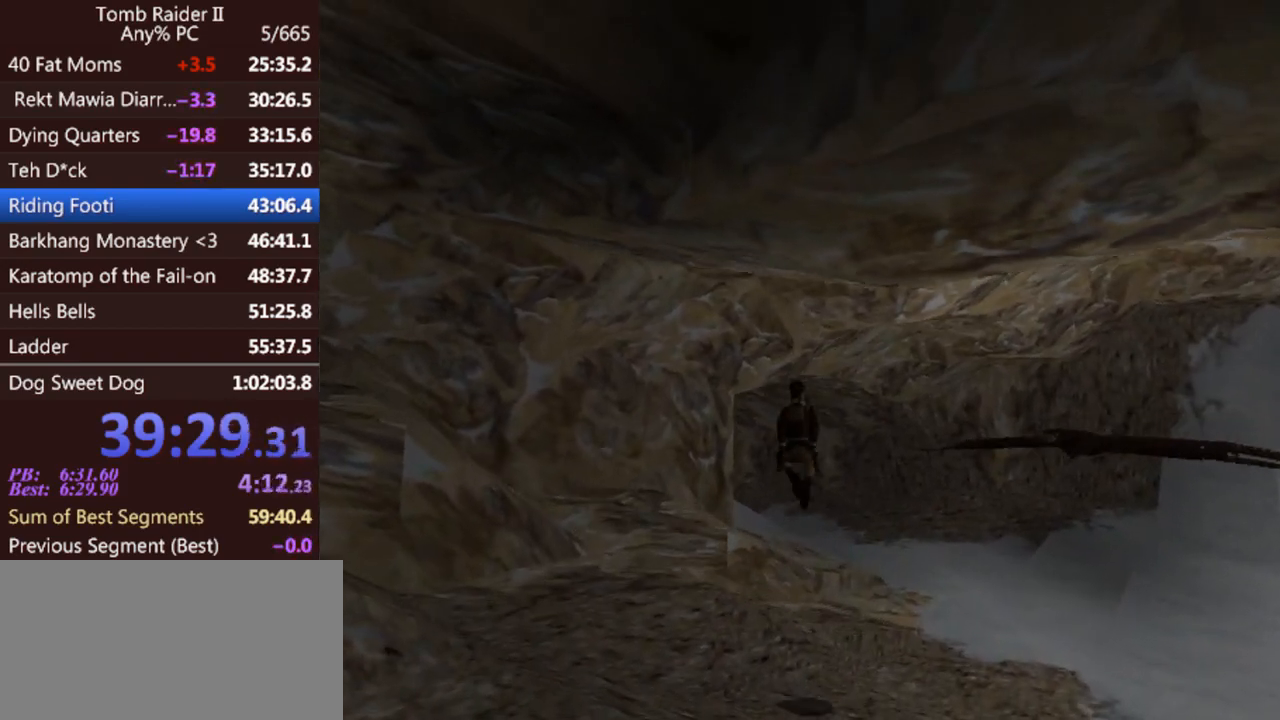
{"keys": ["jump", "left", "up"], "events": [[133, "right", "down"], [233, "right", "up"], [433, "jump", "down"], [467, "left", "down"]]}
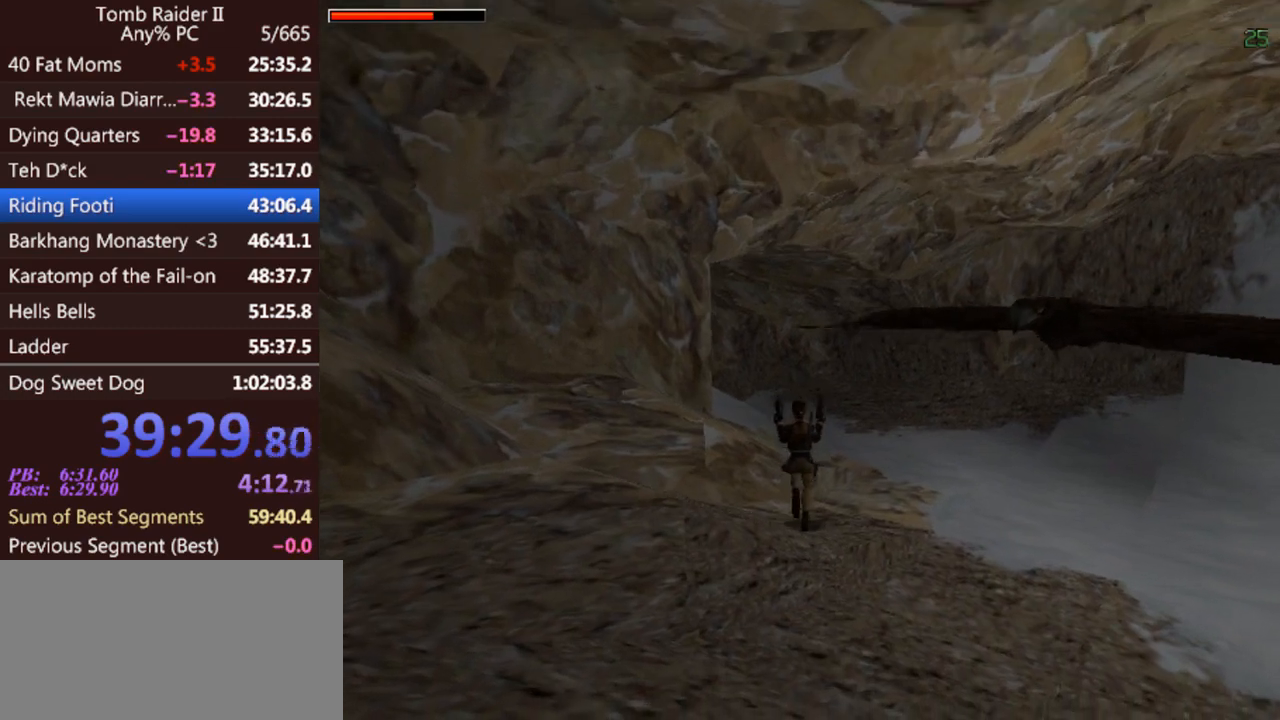
{"keys": ["jump", "left", "up"], "events": [[200, "left", "up"], [367, "left", "down"]]}
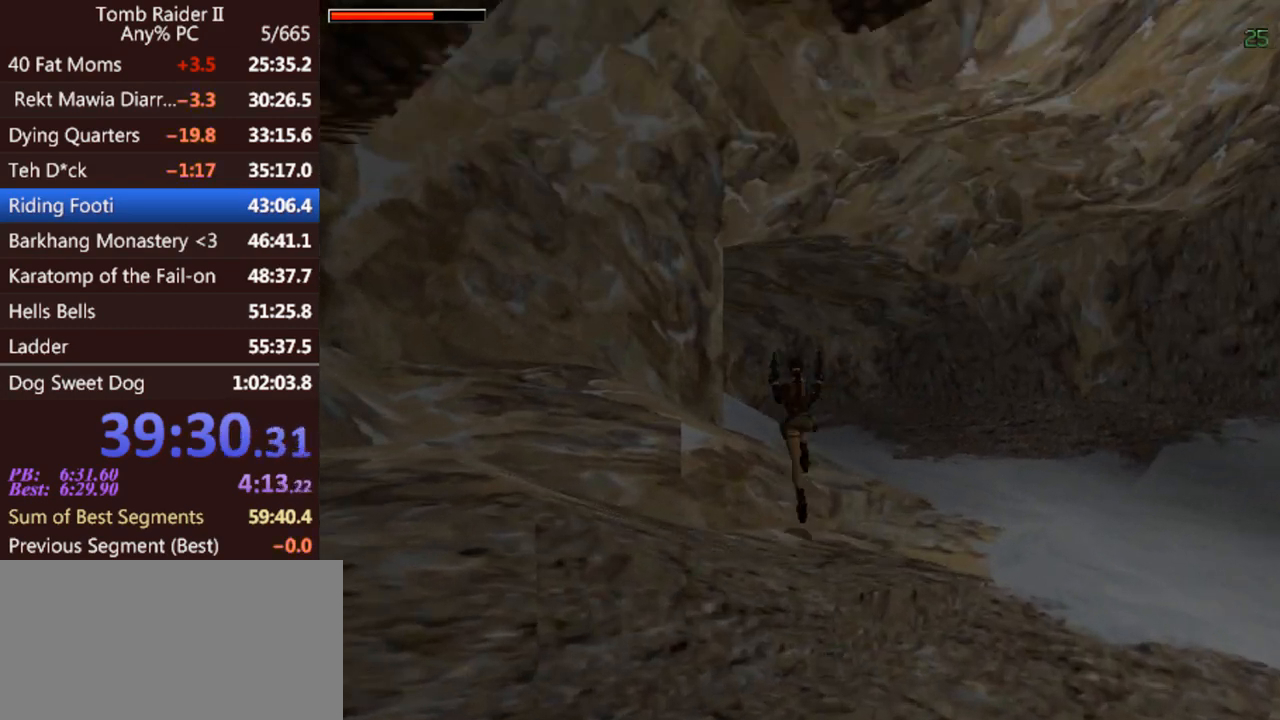
{"keys": ["left", "up"], "events": [[33, "jump", "up"]]}
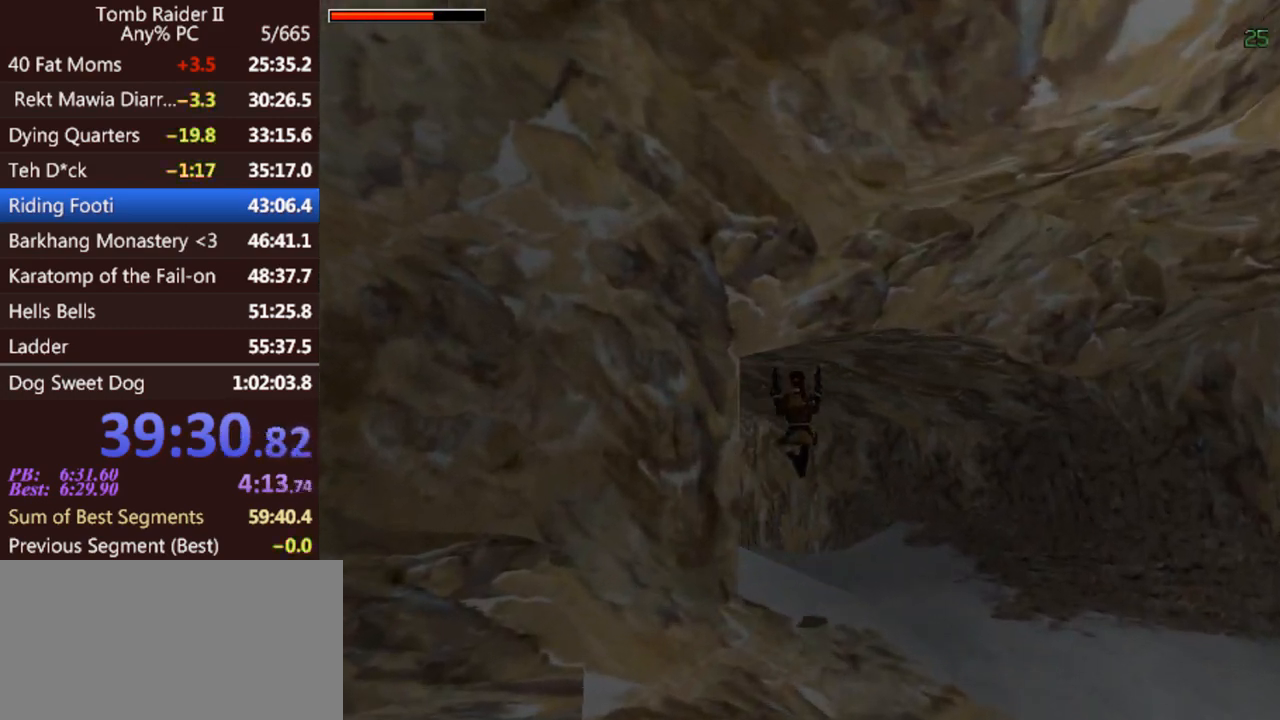
{"keys": ["jump", "left", "up"], "events": [[300, "jump", "down"]]}
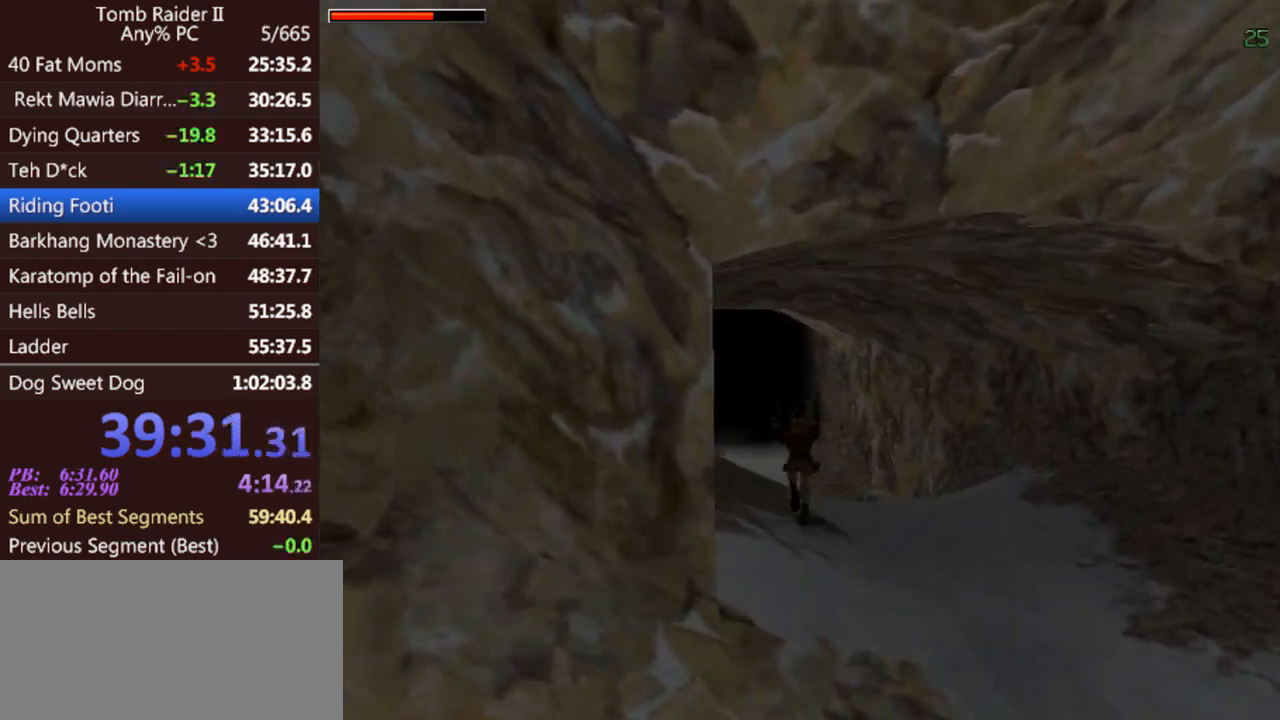
{"keys": ["jump", "left", "up"], "events": [[267, "left", "up"], [367, "left", "down"]]}
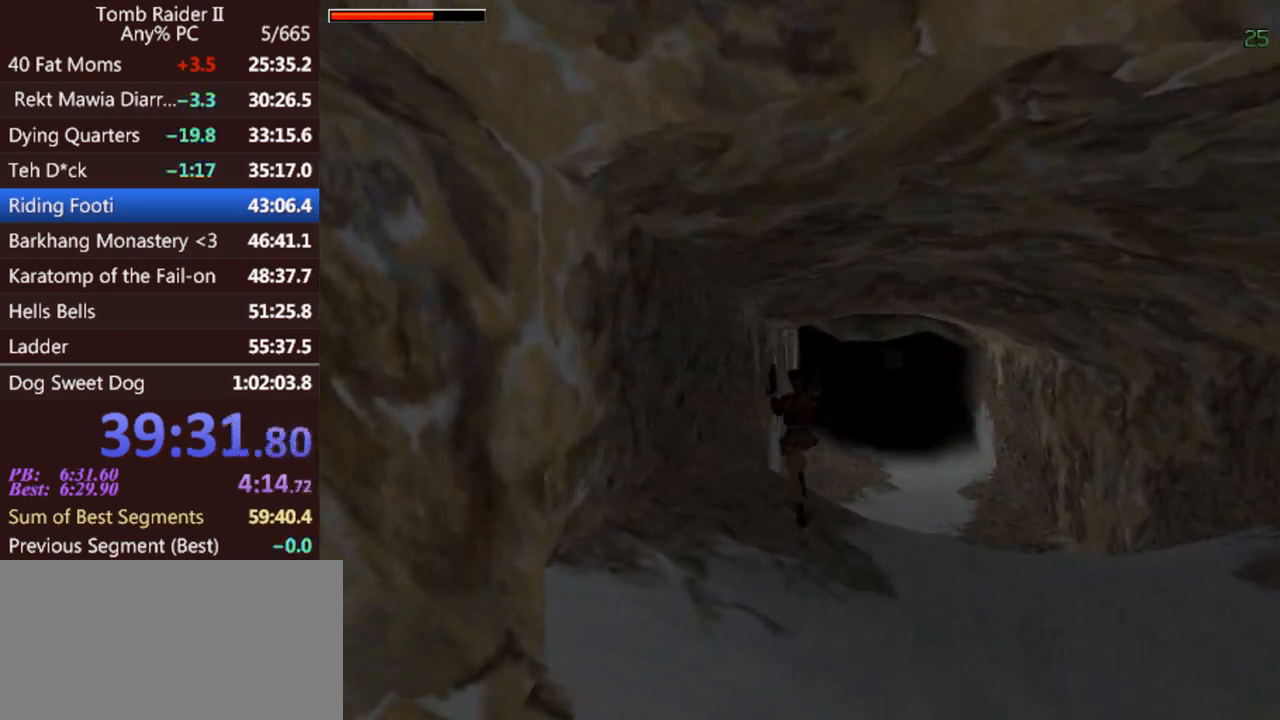
{"keys": ["right", "up"], "events": [[33, "jump", "up"], [233, "left", "up"], [300, "right", "down"]]}
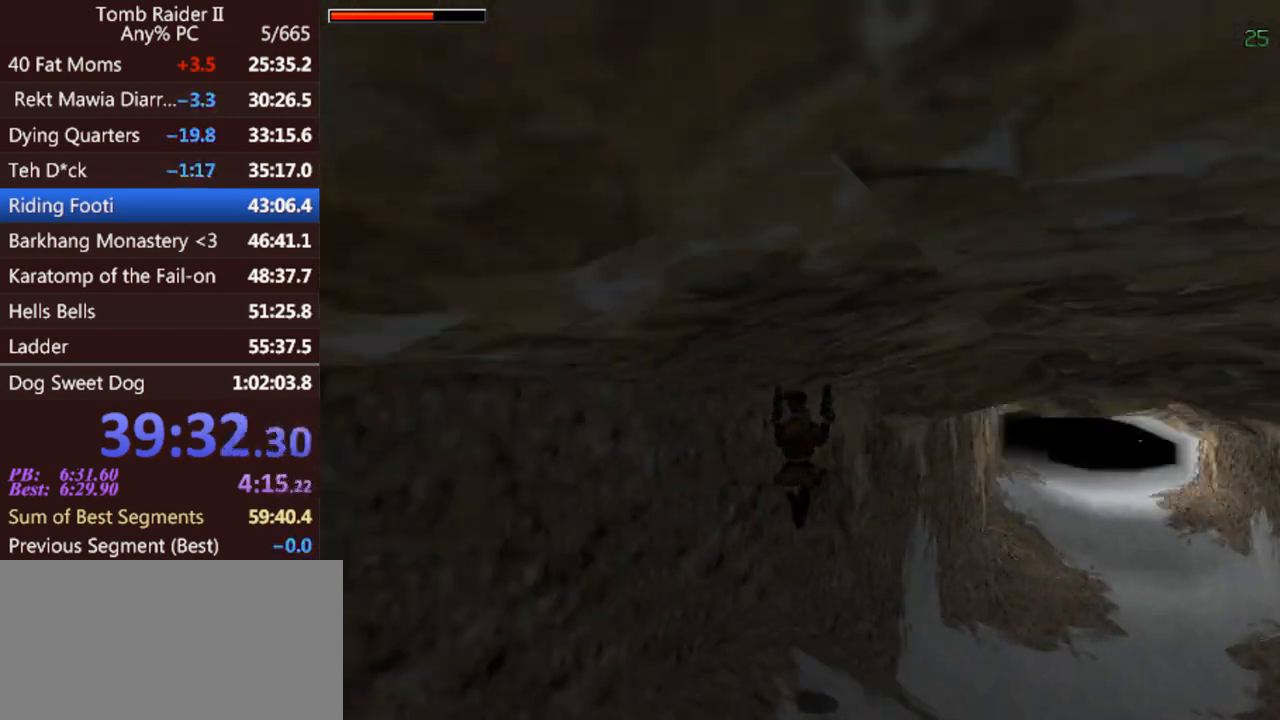
{"keys": ["right", "up"], "events": []}
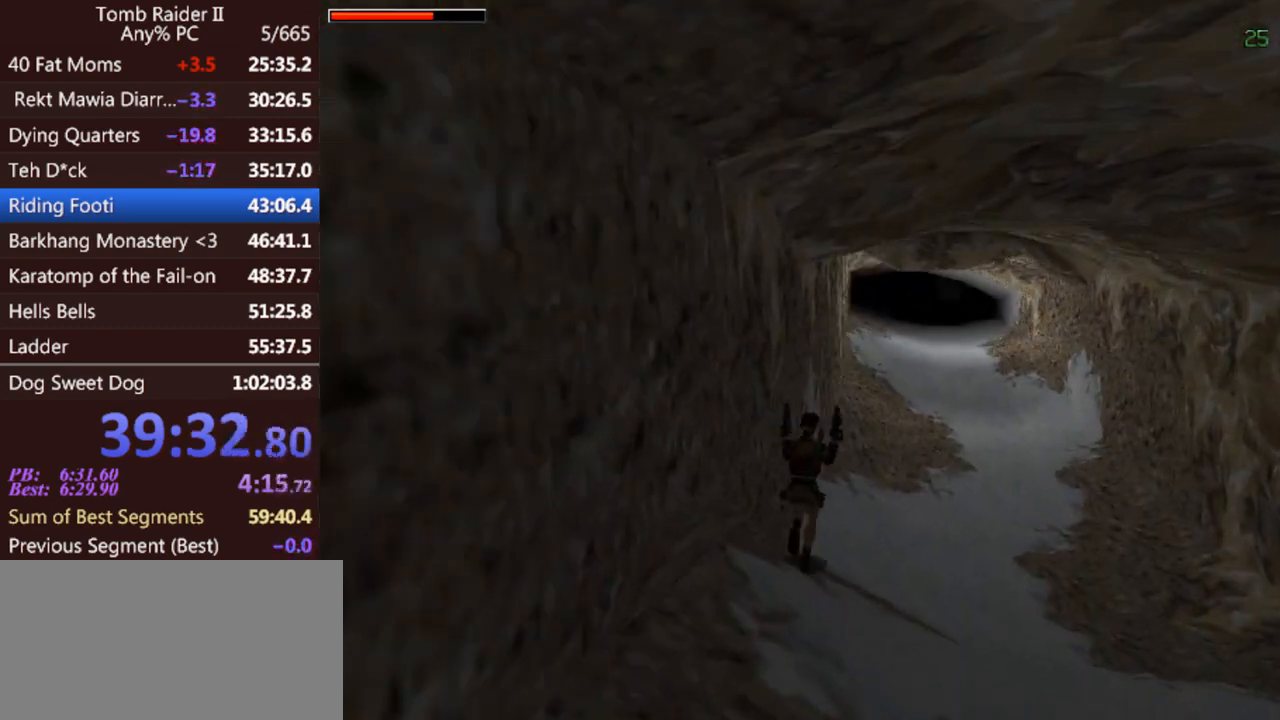
{"keys": ["left", "up"], "events": [[200, "right", "up"], [367, "left", "down"]]}
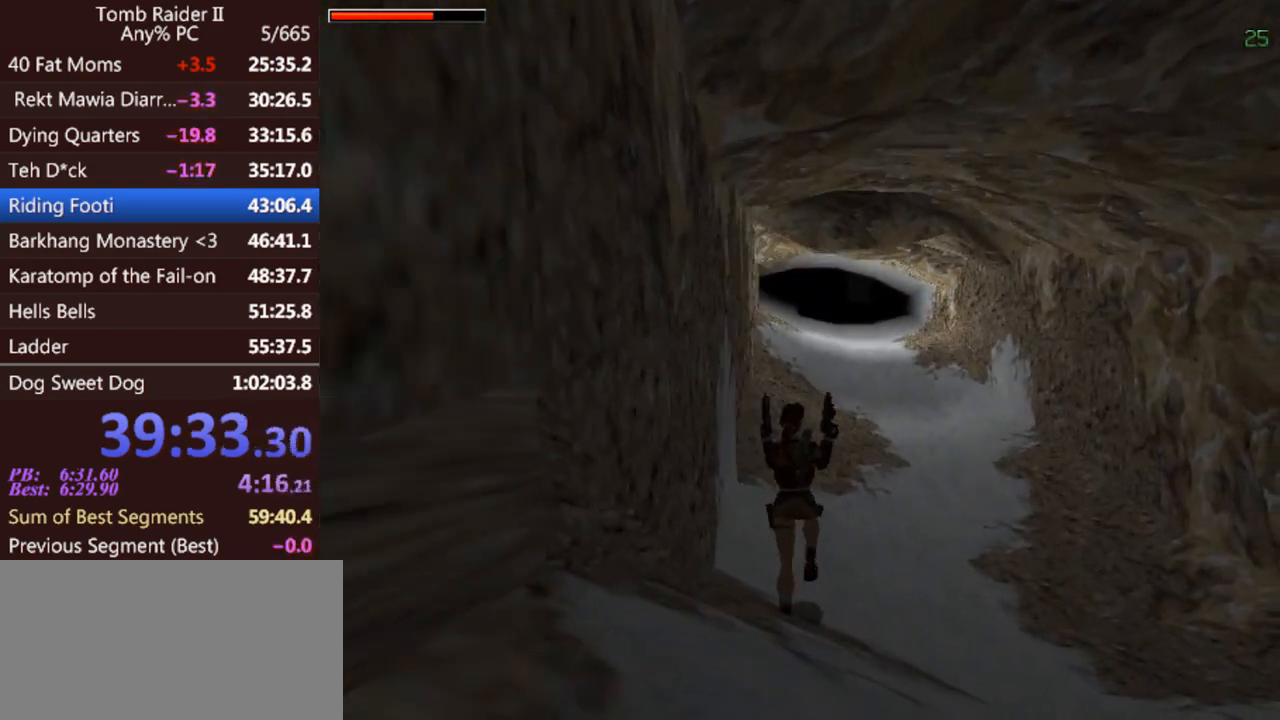
{"keys": ["up"], "events": [[67, "jump", "down"], [267, "left", "up"], [467, "jump", "up"]]}
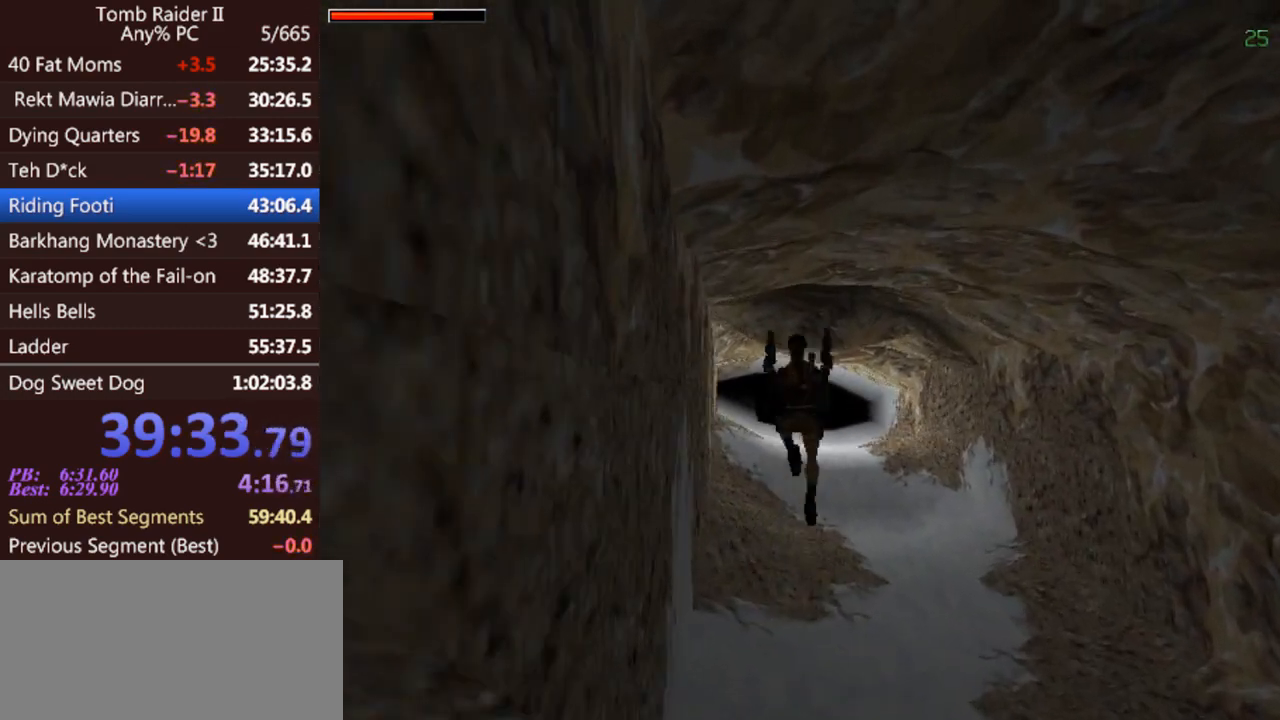
{"keys": ["up"], "events": []}
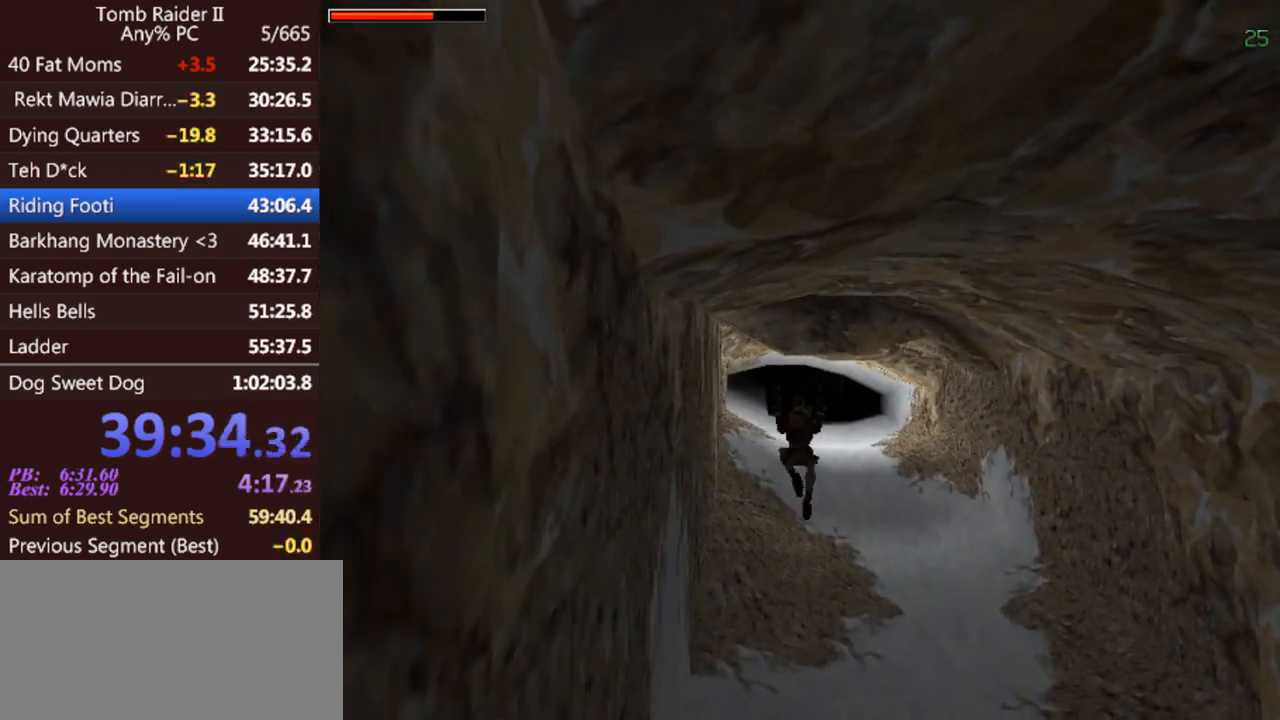
{"keys": ["left", "up"], "events": [[67, "left", "down"]]}
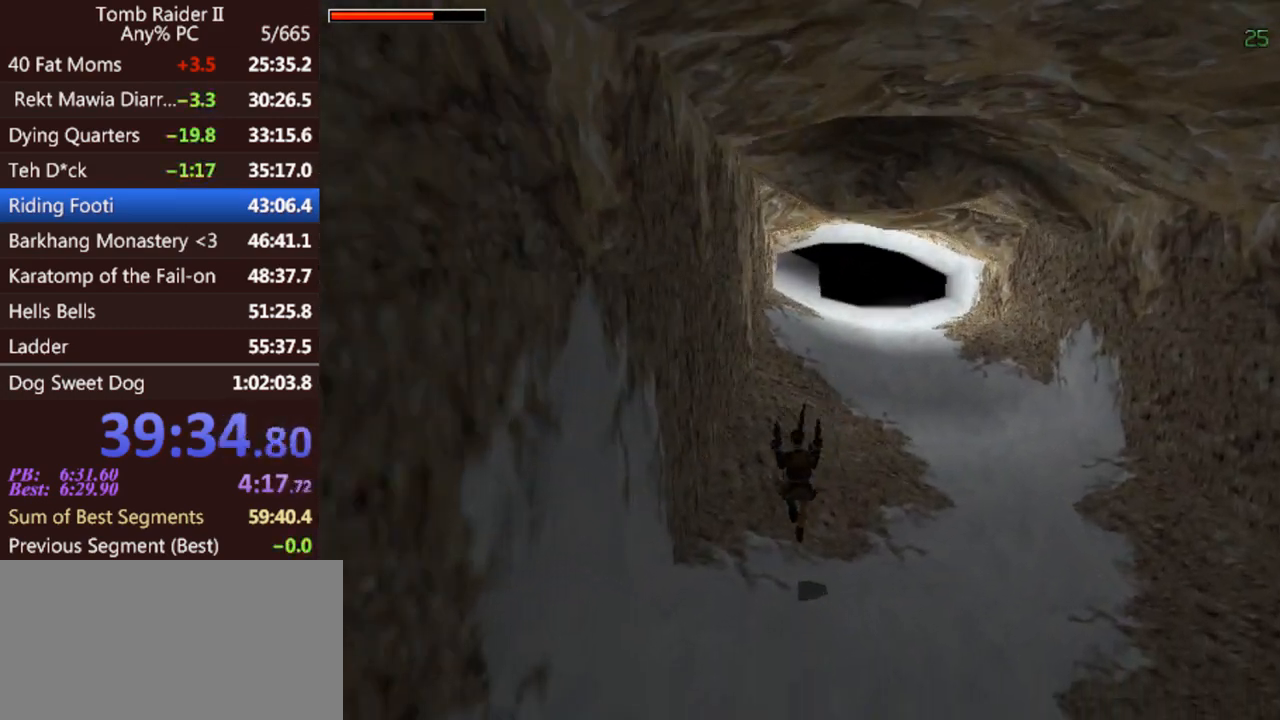
{"keys": ["jump", "right", "up"], "events": [[67, "left", "up"], [133, "right", "down"], [400, "jump", "down"]]}